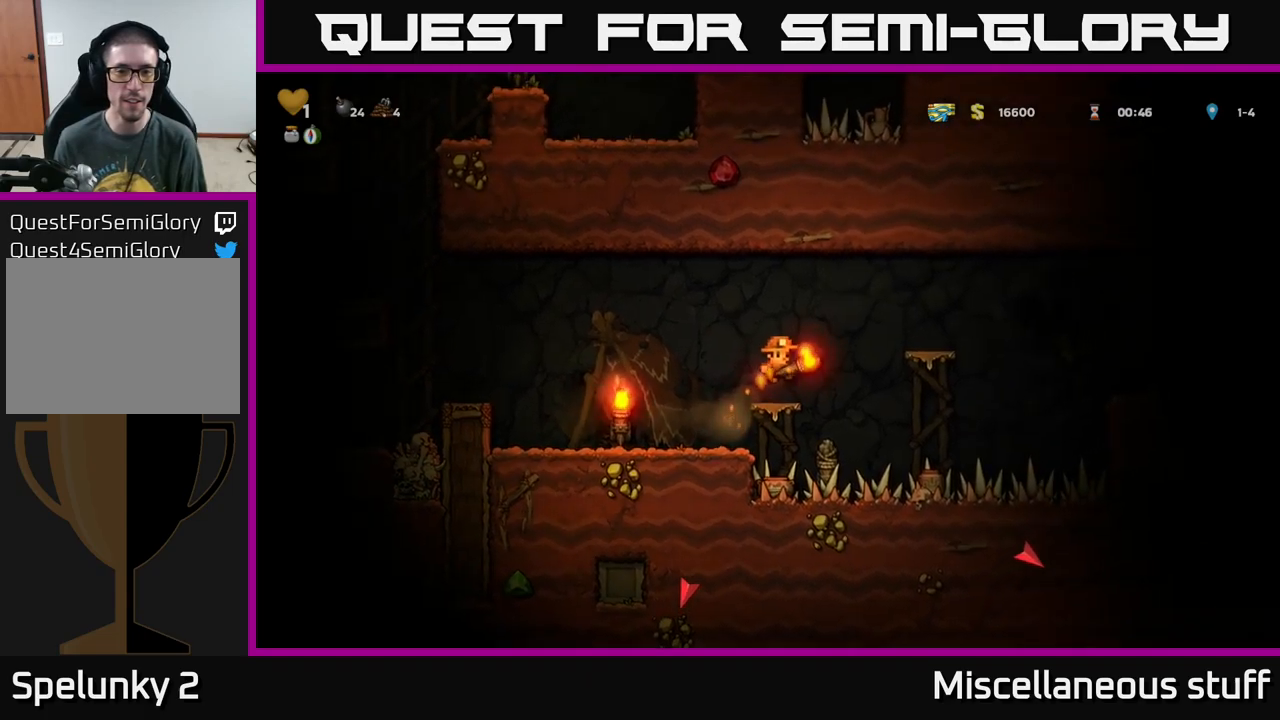
Gameplay with a controller (Xbox layout); each line is a JSON object with the inputs held at the frame after it. "events" lists button and stick changes between this image and that frame as [ms after this image, input, new state], when the widget could be followed in between. Not read: right_stick.
{"buttons": [], "left_stick": "center", "events": [[166, "DPAD_LEFT", "down"], [333, "DPAD_LEFT", "up"]]}
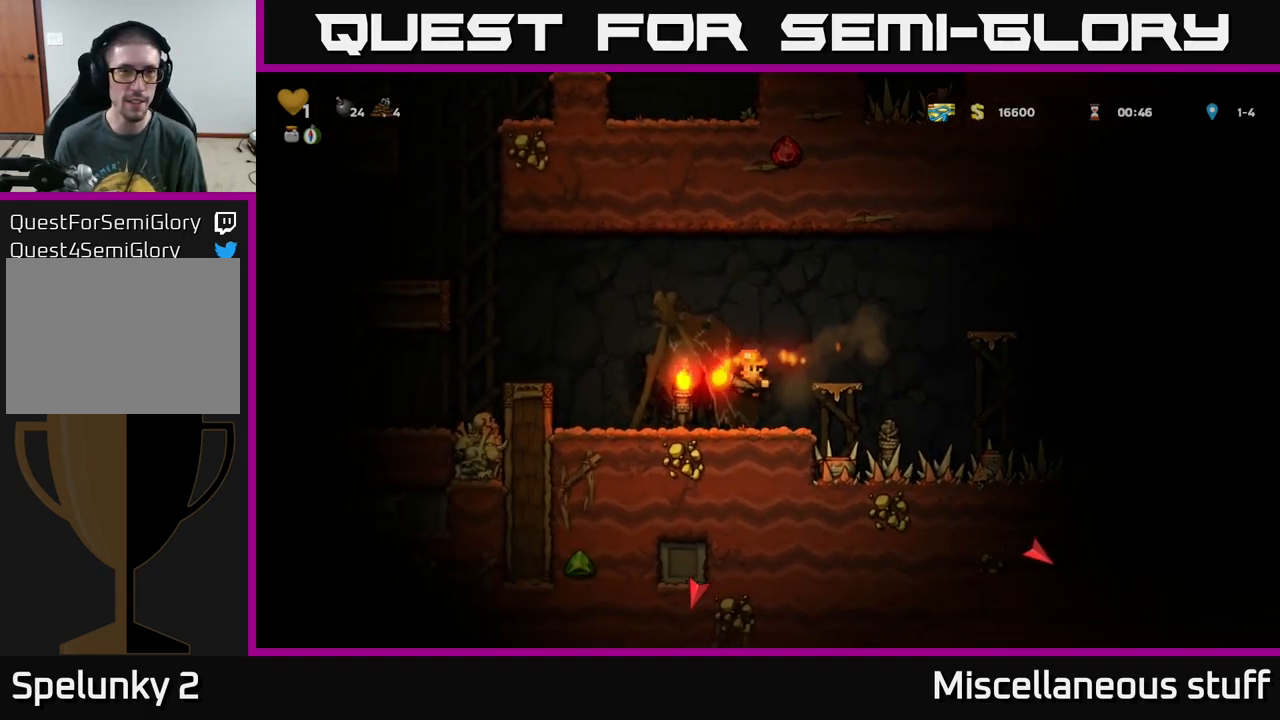
{"buttons": ["A"], "left_stick": "center", "events": [[300, "DPAD_RIGHT", "down"], [366, "A", "down"], [483, "DPAD_RIGHT", "up"]]}
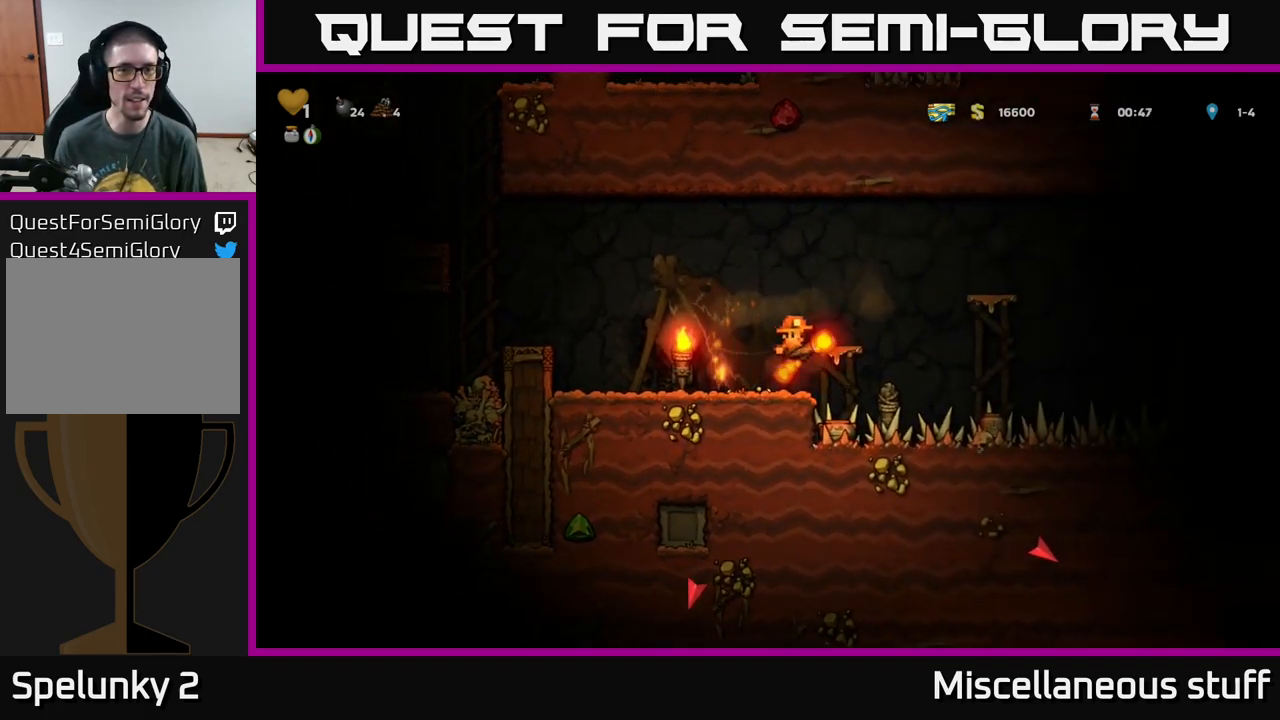
{"buttons": ["A", "DPAD_RIGHT"], "left_stick": "center", "events": [[50, "A", "up"], [433, "DPAD_RIGHT", "down"], [466, "A", "down"]]}
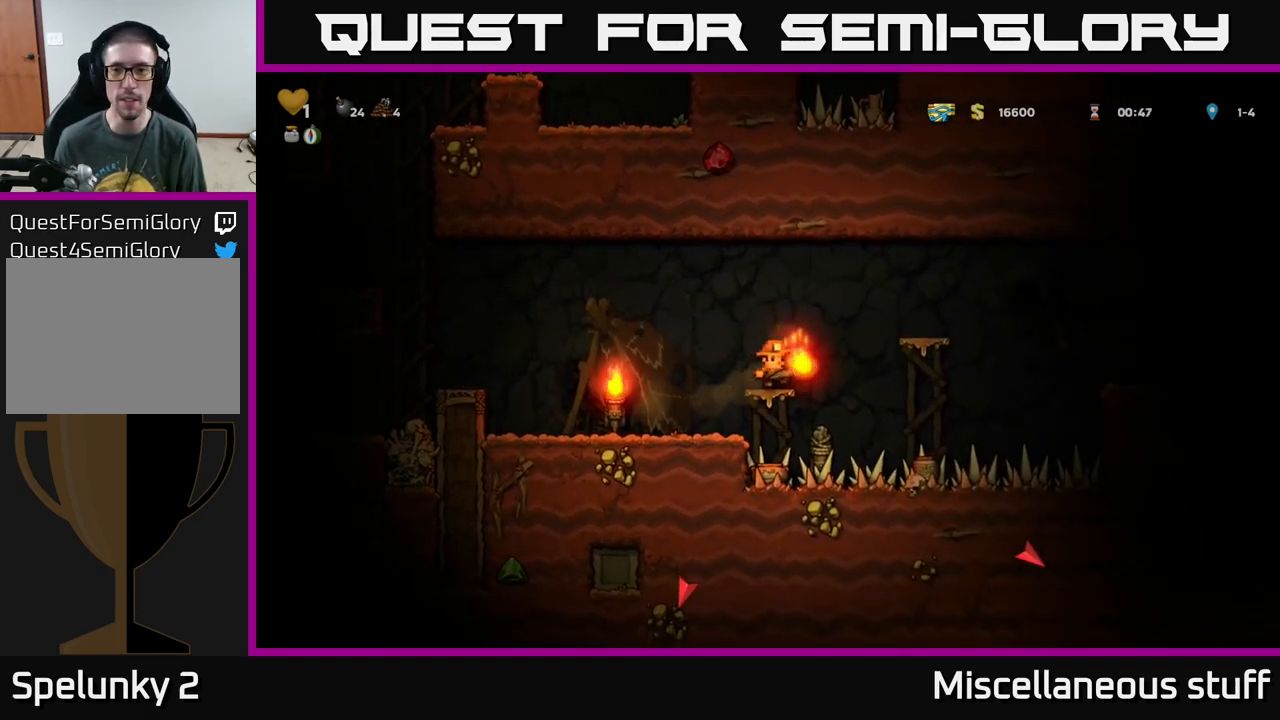
{"buttons": [], "left_stick": "center", "events": [[216, "A", "up"], [250, "DPAD_RIGHT", "up"]]}
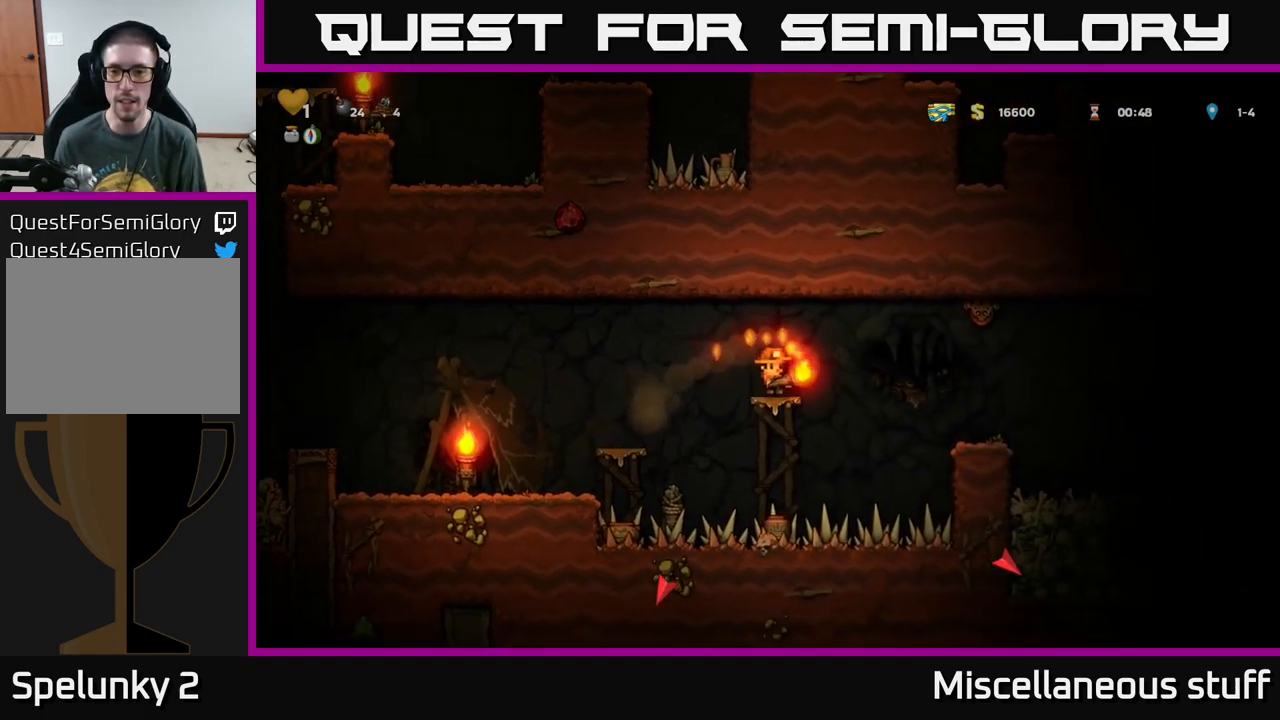
{"buttons": ["DPAD_LEFT"], "left_stick": "center", "events": [[350, "DPAD_LEFT", "down"], [383, "A", "down"], [500, "A", "up"]]}
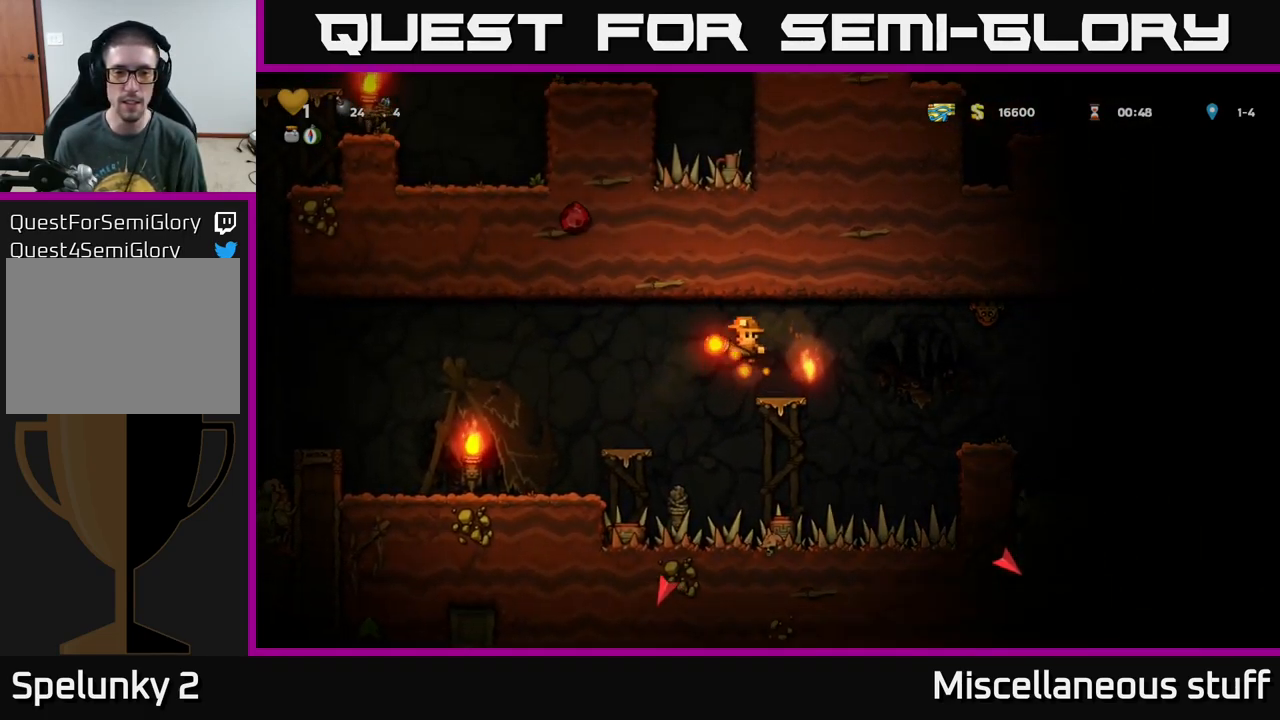
{"buttons": ["DPAD_DOWN"], "left_stick": "center", "events": [[383, "DPAD_LEFT", "up"], [483, "DPAD_DOWN", "down"]]}
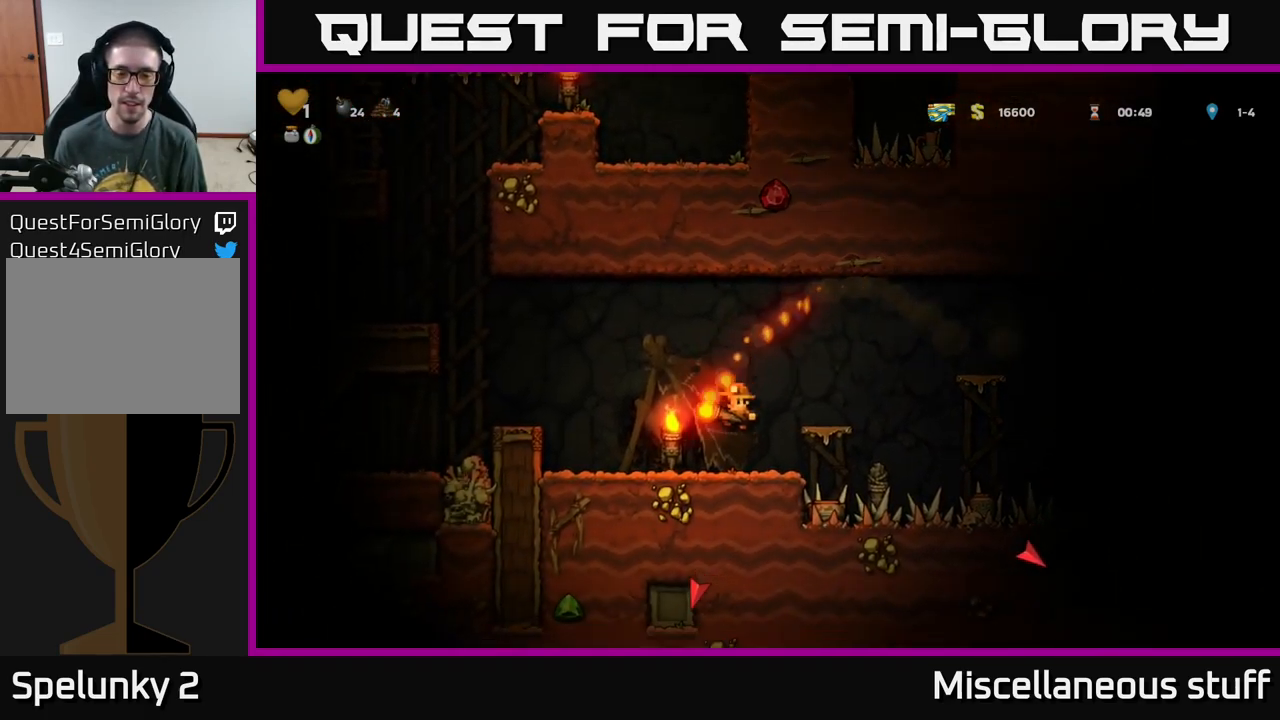
{"buttons": [], "left_stick": "center", "events": [[100, "X", "down"], [216, "DPAD_DOWN", "up"], [266, "X", "up"], [350, "DPAD_RIGHT", "down"], [483, "DPAD_RIGHT", "up"]]}
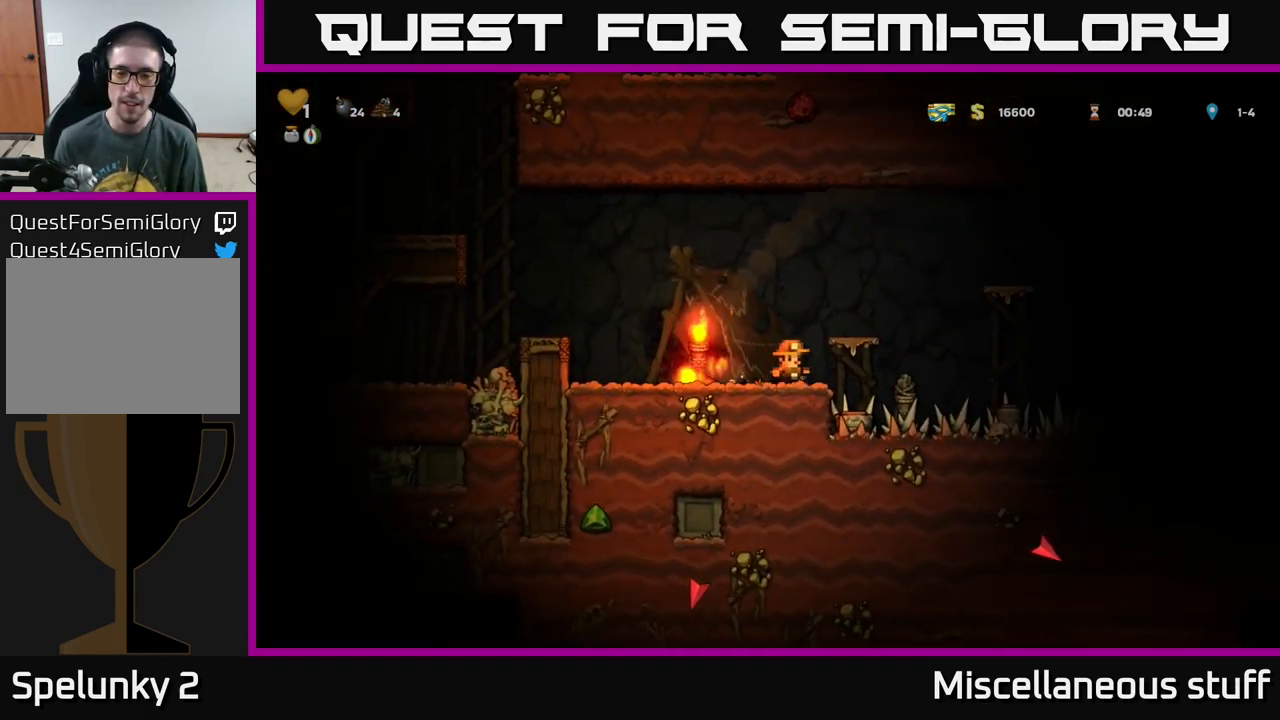
{"buttons": ["DPAD_DOWN"], "left_stick": "center", "events": [[183, "DPAD_DOWN", "down"]]}
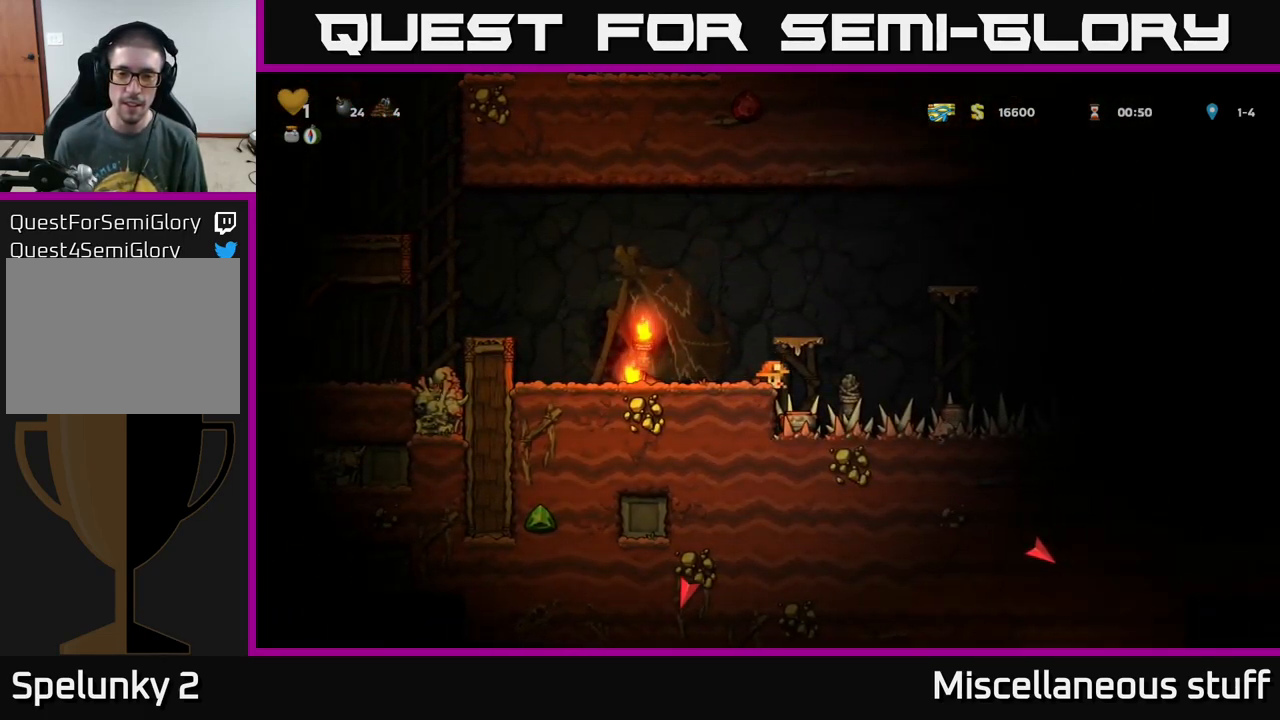
{"buttons": ["DPAD_DOWN", "DPAD_RIGHT"], "left_stick": "center", "events": [[100, "DPAD_RIGHT", "down"]]}
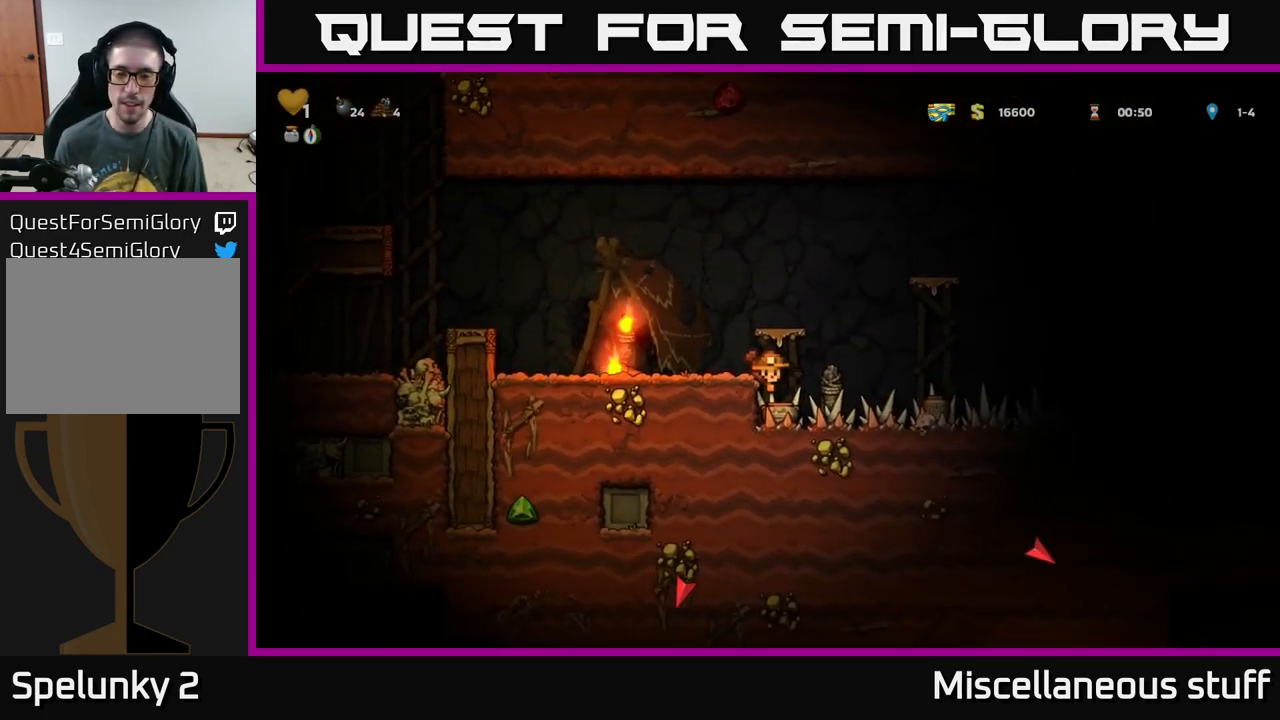
{"buttons": ["A", "DPAD_DOWN"], "left_stick": "center", "events": [[83, "DPAD_RIGHT", "up"], [450, "A", "down"]]}
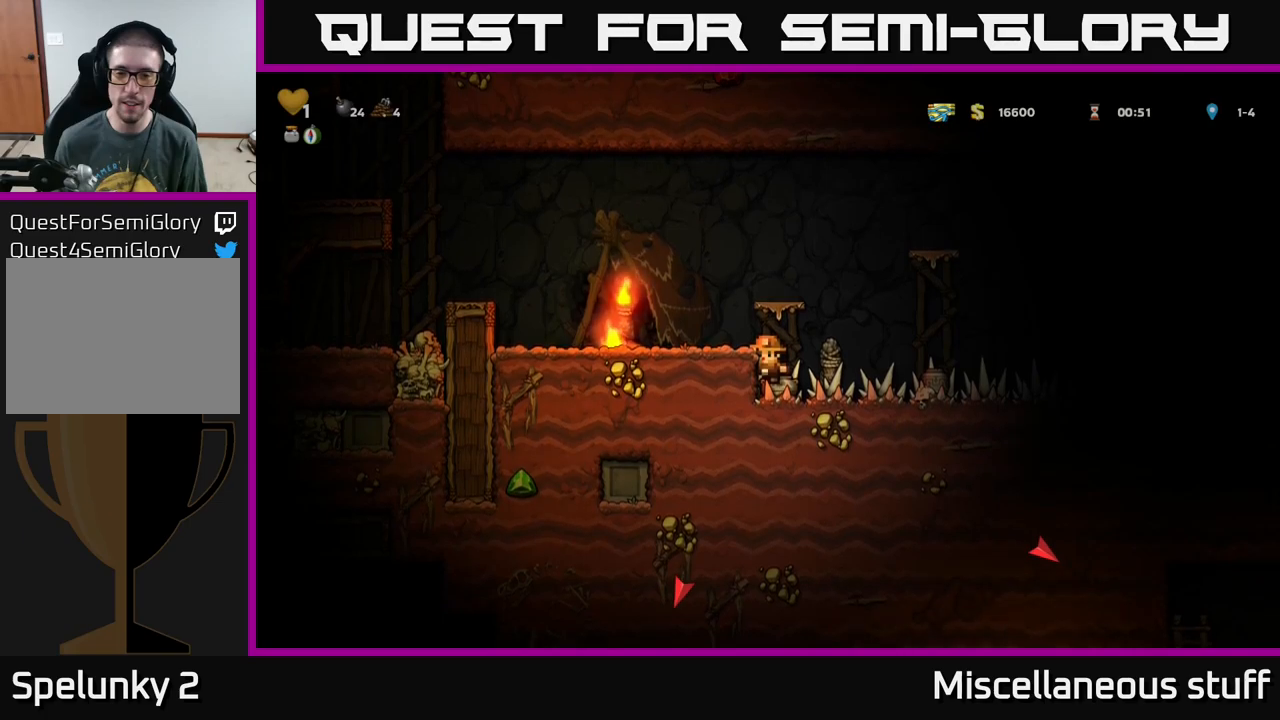
{"buttons": ["DPAD_DOWN"], "left_stick": "center", "events": [[83, "A", "up"], [217, "DPAD_DOWN", "up"], [450, "DPAD_DOWN", "down"]]}
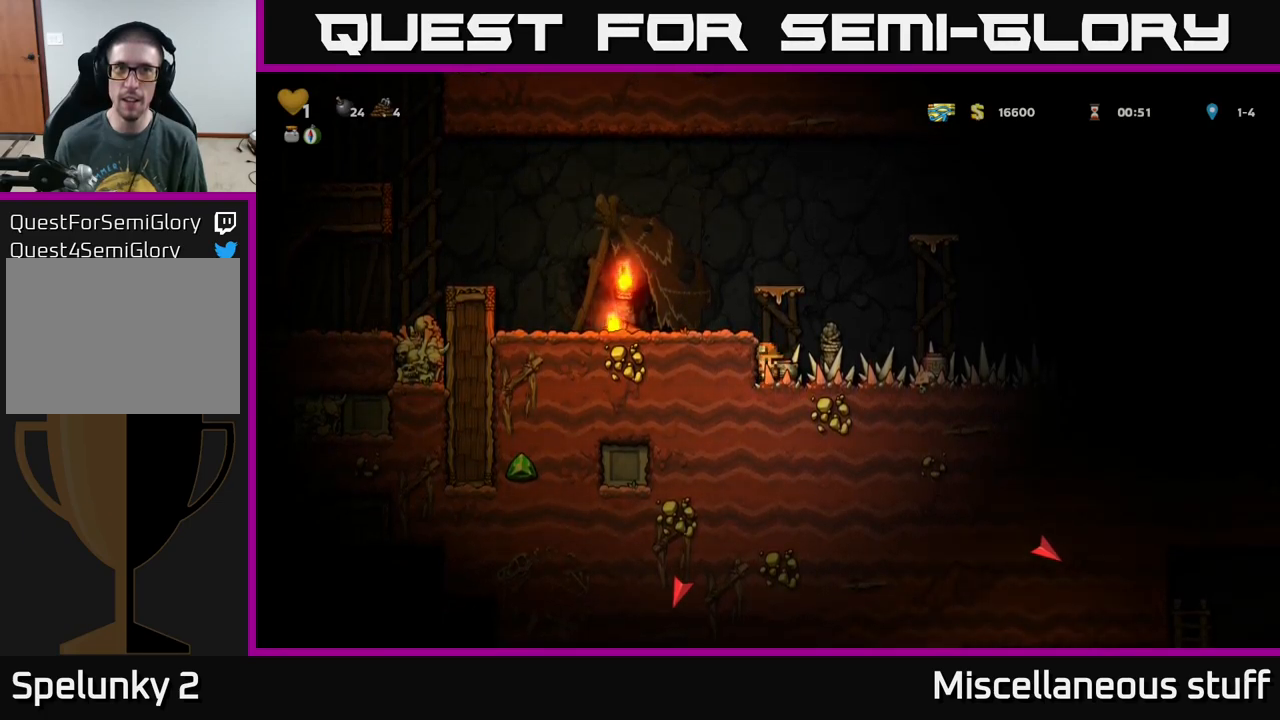
{"buttons": ["X"], "left_stick": "center", "events": [[50, "X", "down"], [150, "DPAD_DOWN", "up"], [183, "X", "up"], [300, "DPAD_RIGHT", "down"], [383, "DPAD_RIGHT", "up"], [433, "X", "down"]]}
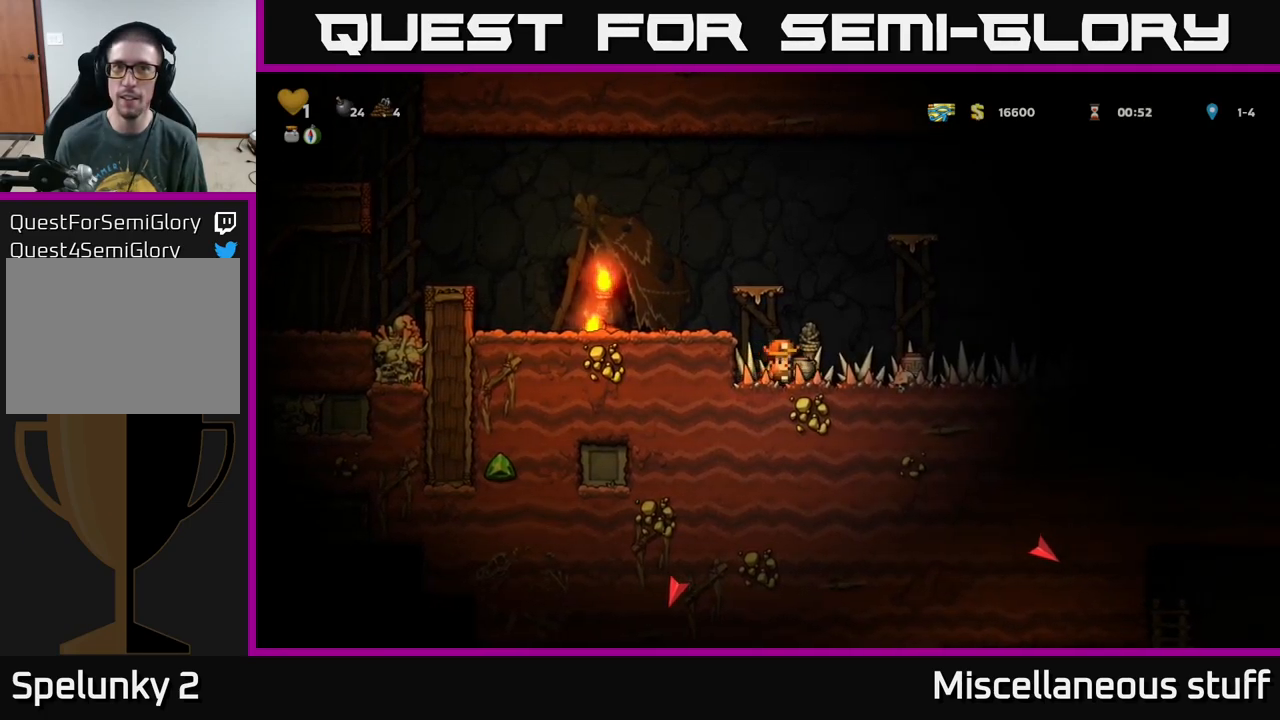
{"buttons": [], "left_stick": "center", "events": [[83, "X", "up"]]}
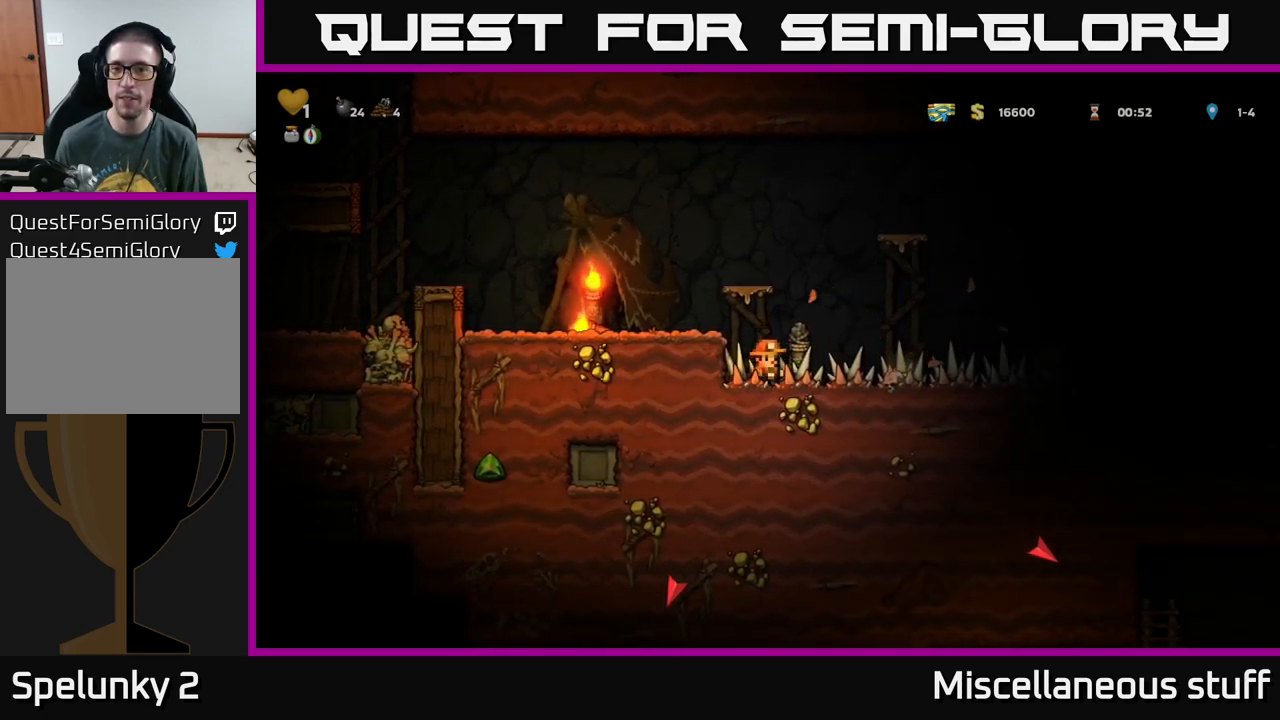
{"buttons": [], "left_stick": "center", "events": [[167, "DPAD_RIGHT", "down"], [400, "DPAD_RIGHT", "up"]]}
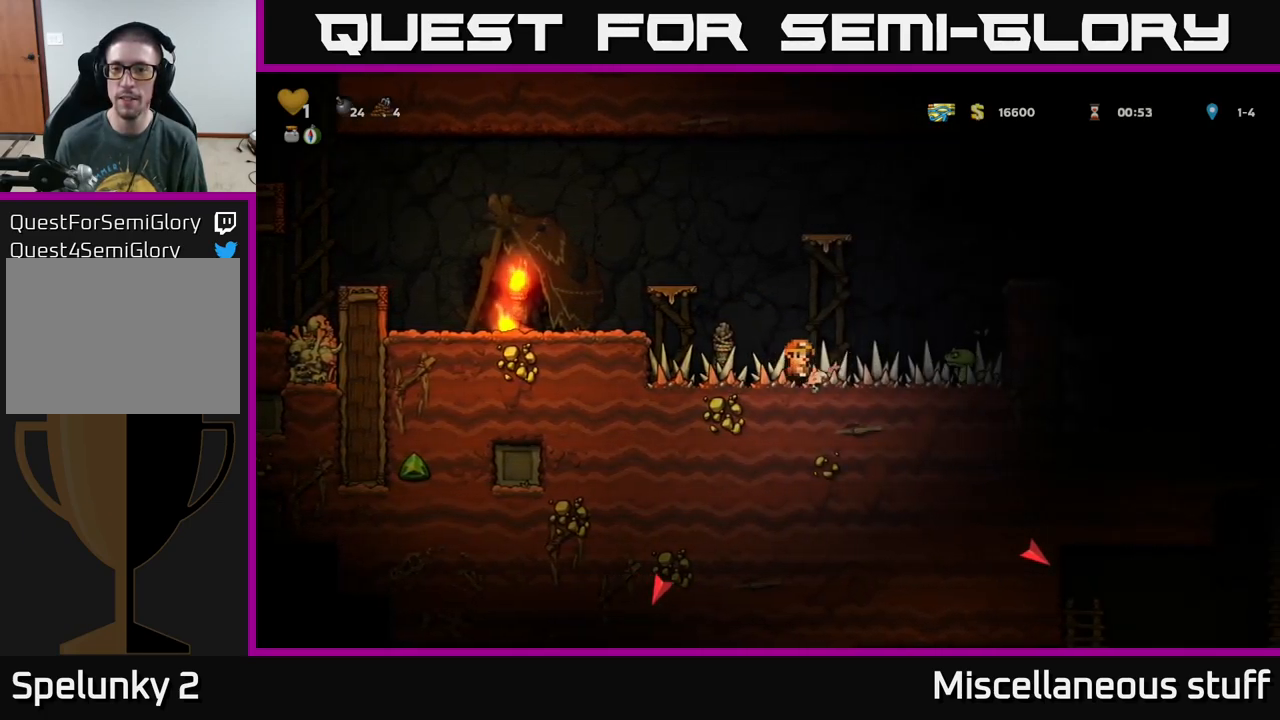
{"buttons": [], "left_stick": "center", "events": [[383, "X", "down"], [500, "X", "up"]]}
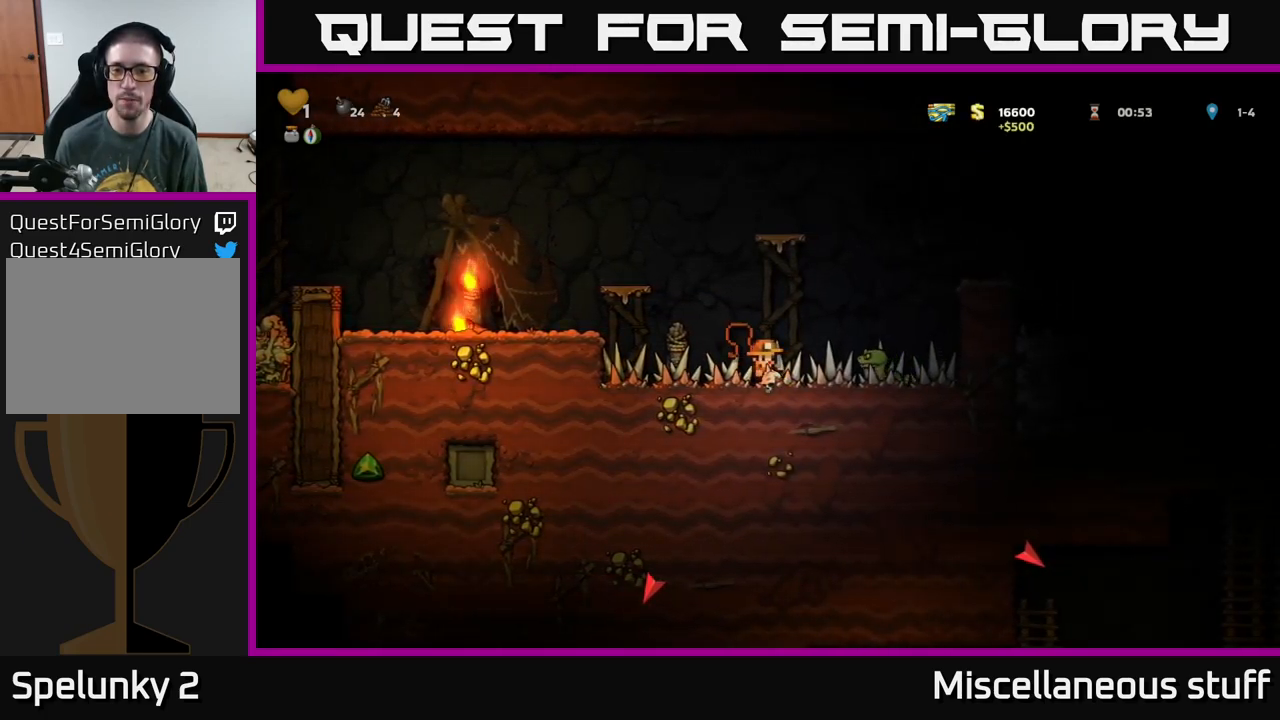
{"buttons": [], "left_stick": "center", "events": [[350, "X", "down"], [467, "X", "up"]]}
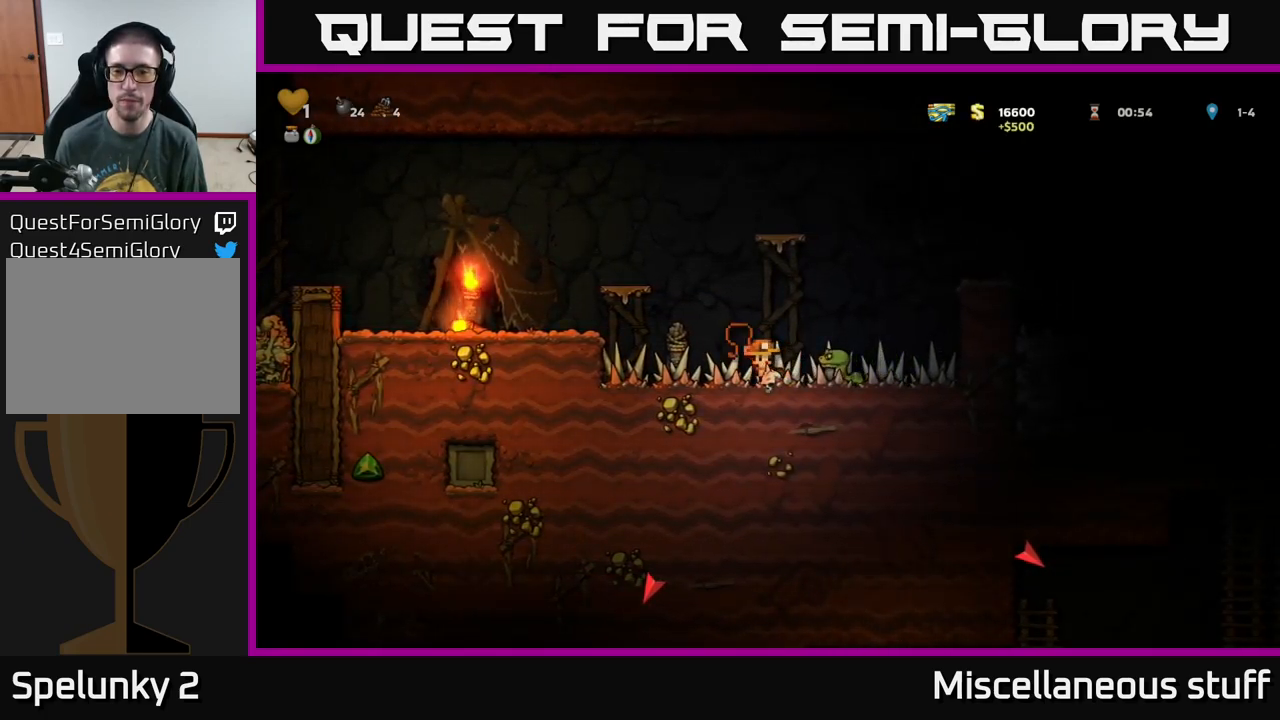
{"buttons": ["DPAD_LEFT"], "left_stick": "center", "events": [[383, "DPAD_LEFT", "down"]]}
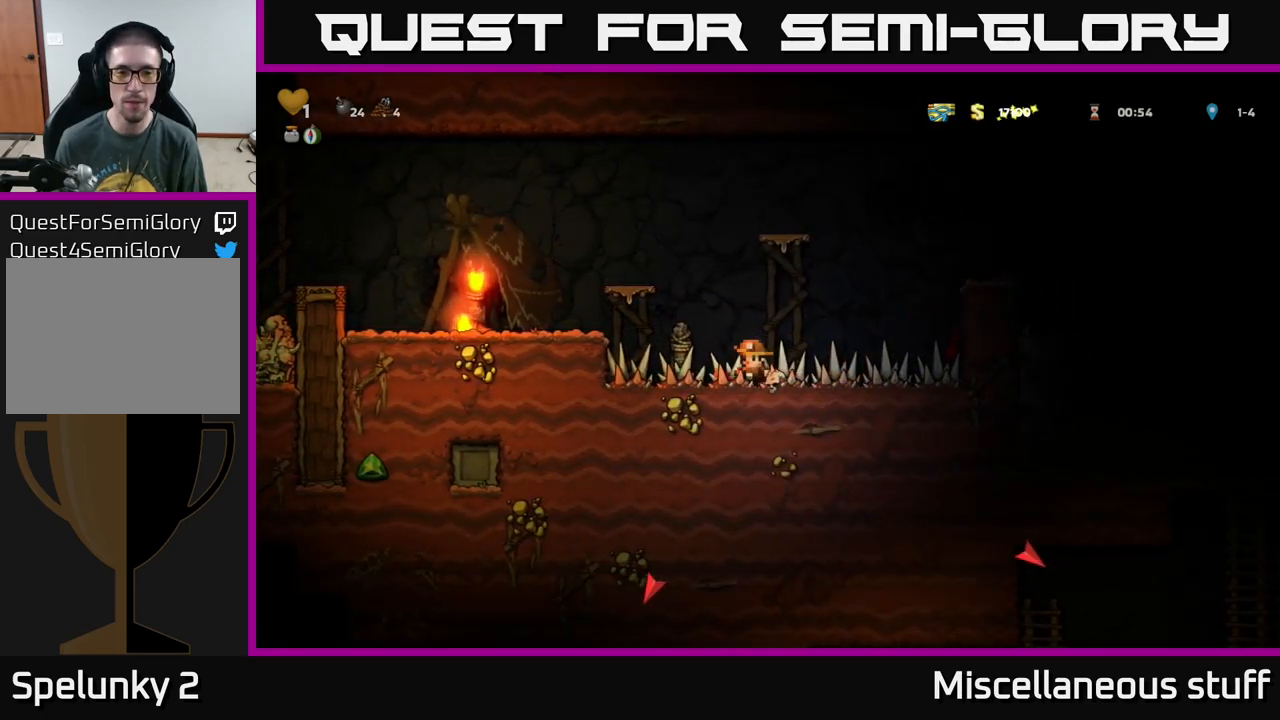
{"buttons": ["DPAD_LEFT"], "left_stick": "center", "events": [[117, "A", "down"], [267, "A", "up"]]}
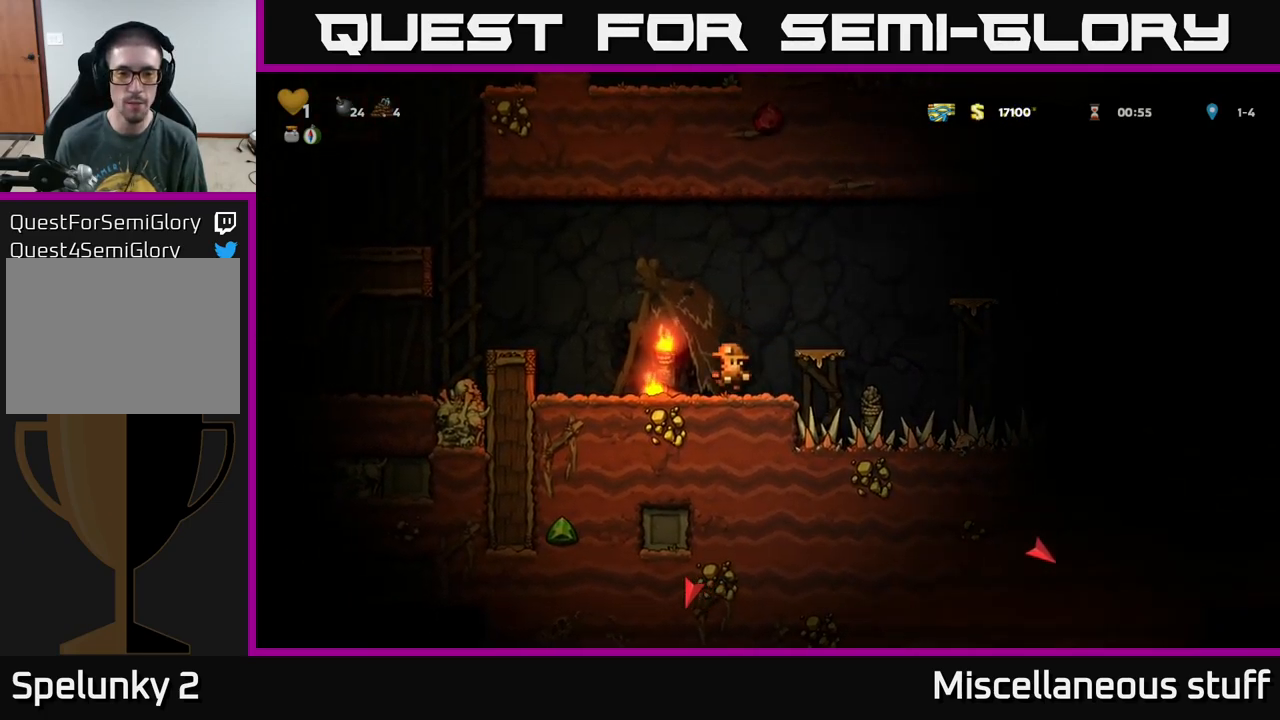
{"buttons": ["A", "DPAD_RIGHT"], "left_stick": "center", "events": [[67, "DPAD_DOWN", "down"], [67, "DPAD_LEFT", "up"], [167, "X", "down"], [250, "DPAD_DOWN", "up"], [267, "X", "up"], [417, "DPAD_RIGHT", "down"], [450, "A", "down"]]}
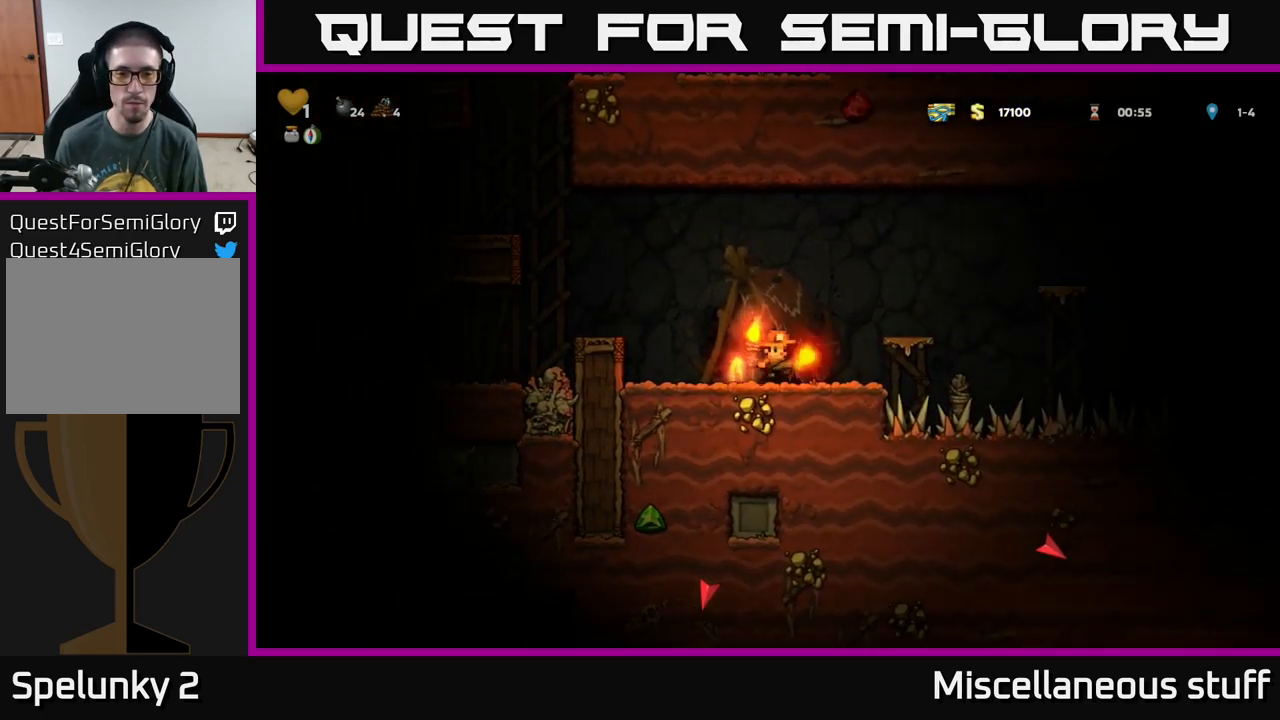
{"buttons": [], "left_stick": "center", "events": [[167, "A", "up"], [183, "DPAD_RIGHT", "up"]]}
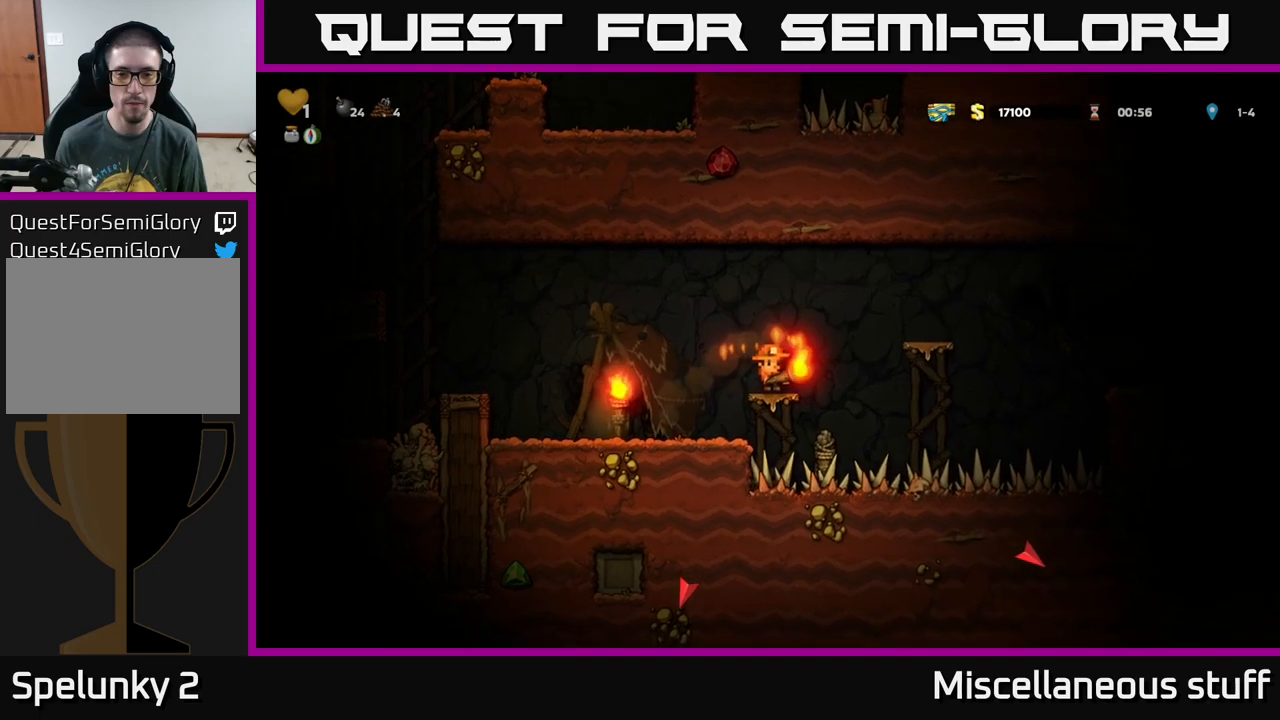
{"buttons": [], "left_stick": "center", "events": [[100, "A", "down"], [117, "DPAD_RIGHT", "down"], [300, "A", "up"], [384, "DPAD_RIGHT", "up"]]}
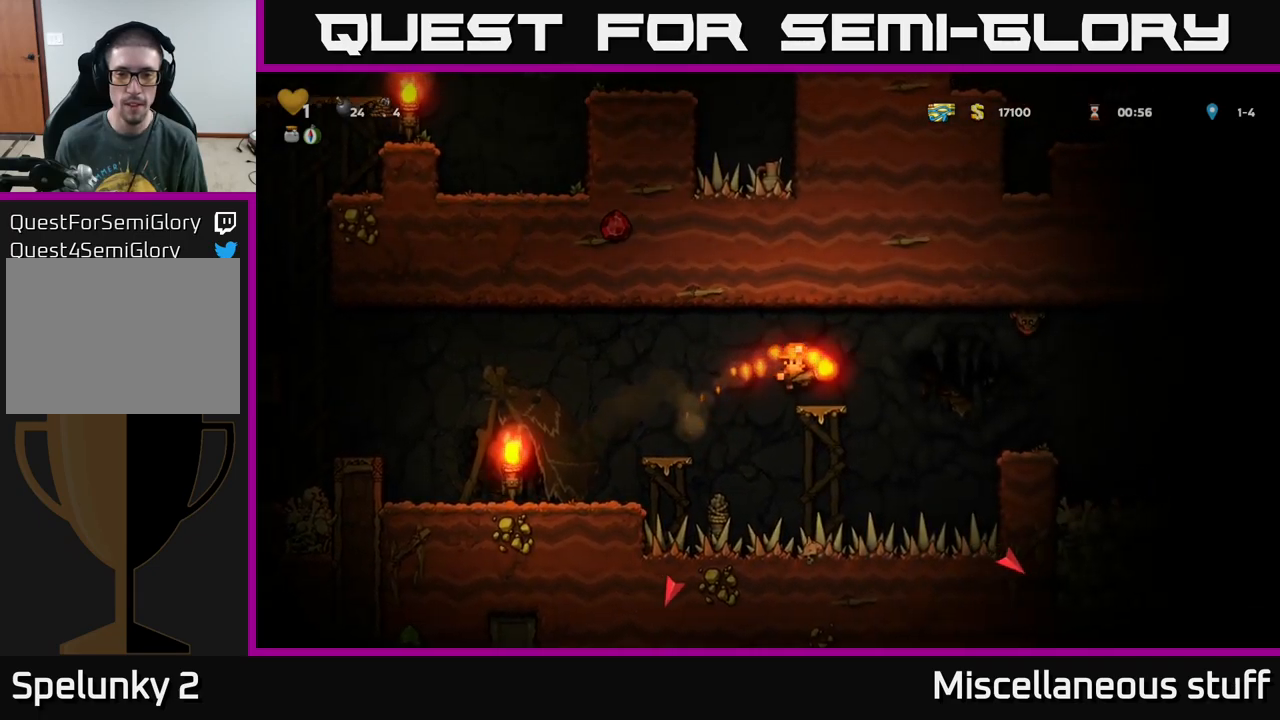
{"buttons": [], "left_stick": "center", "events": []}
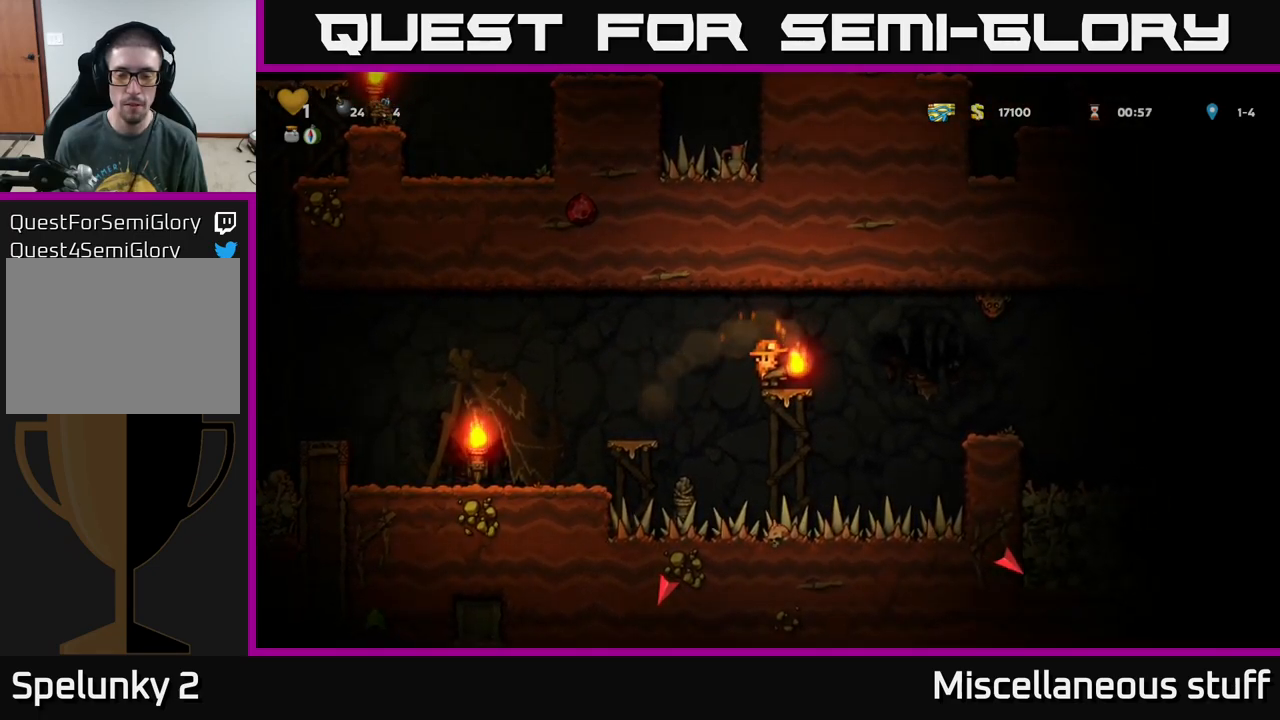
{"buttons": ["DPAD_RIGHT"], "left_stick": "center", "events": [[500, "DPAD_RIGHT", "down"]]}
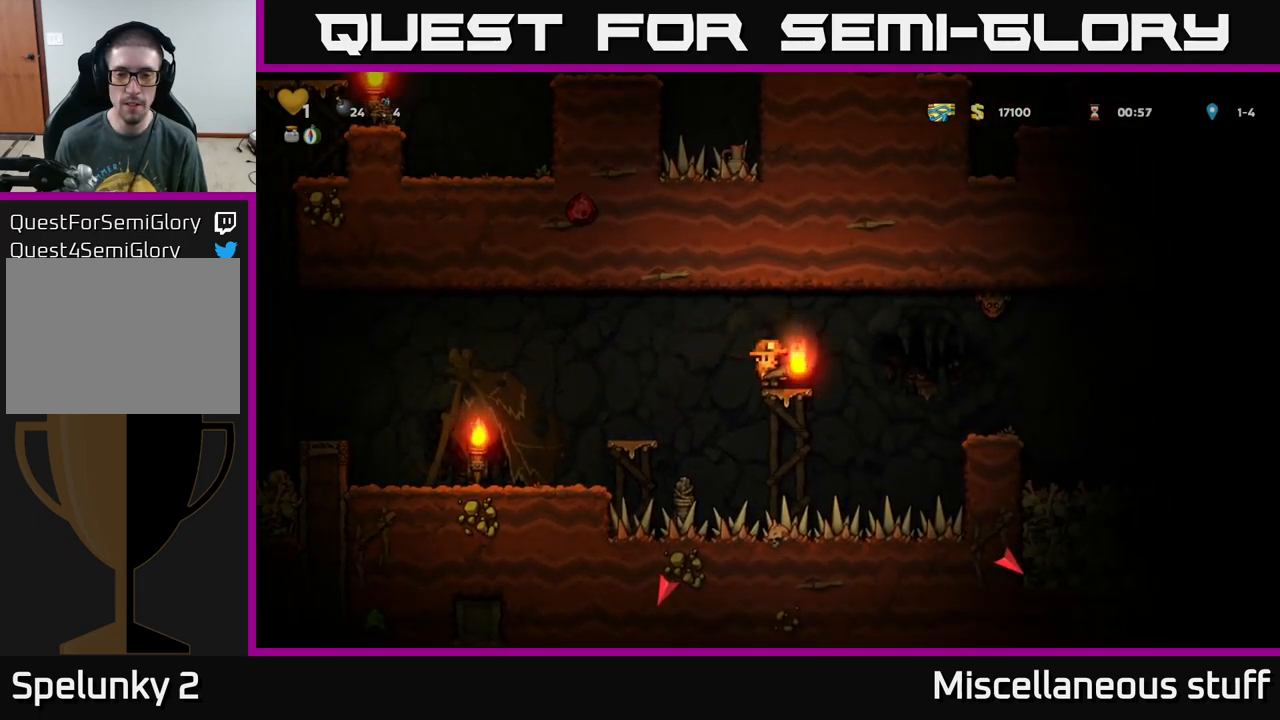
{"buttons": ["DPAD_RIGHT"], "left_stick": "center", "events": [[67, "A", "down"], [167, "A", "up"]]}
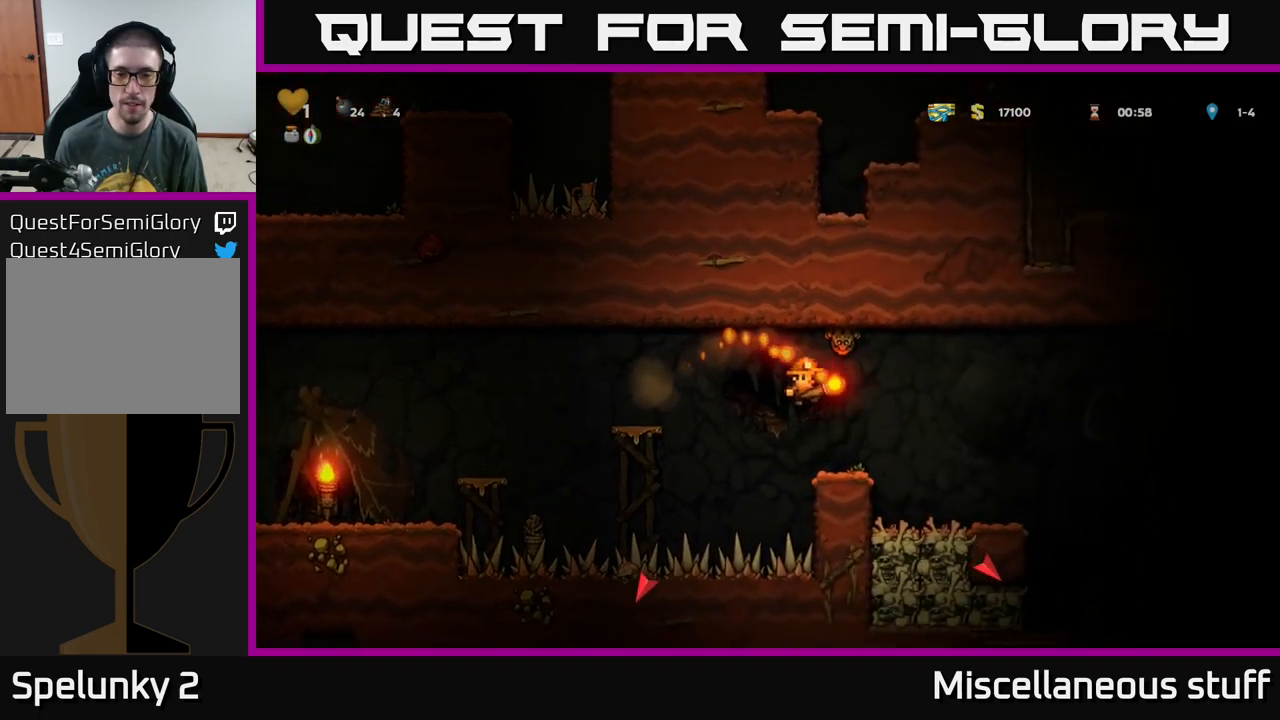
{"buttons": ["A", "DPAD_LEFT"], "left_stick": "center", "events": [[167, "A", "down"], [184, "DPAD_RIGHT", "up"], [417, "DPAD_LEFT", "down"]]}
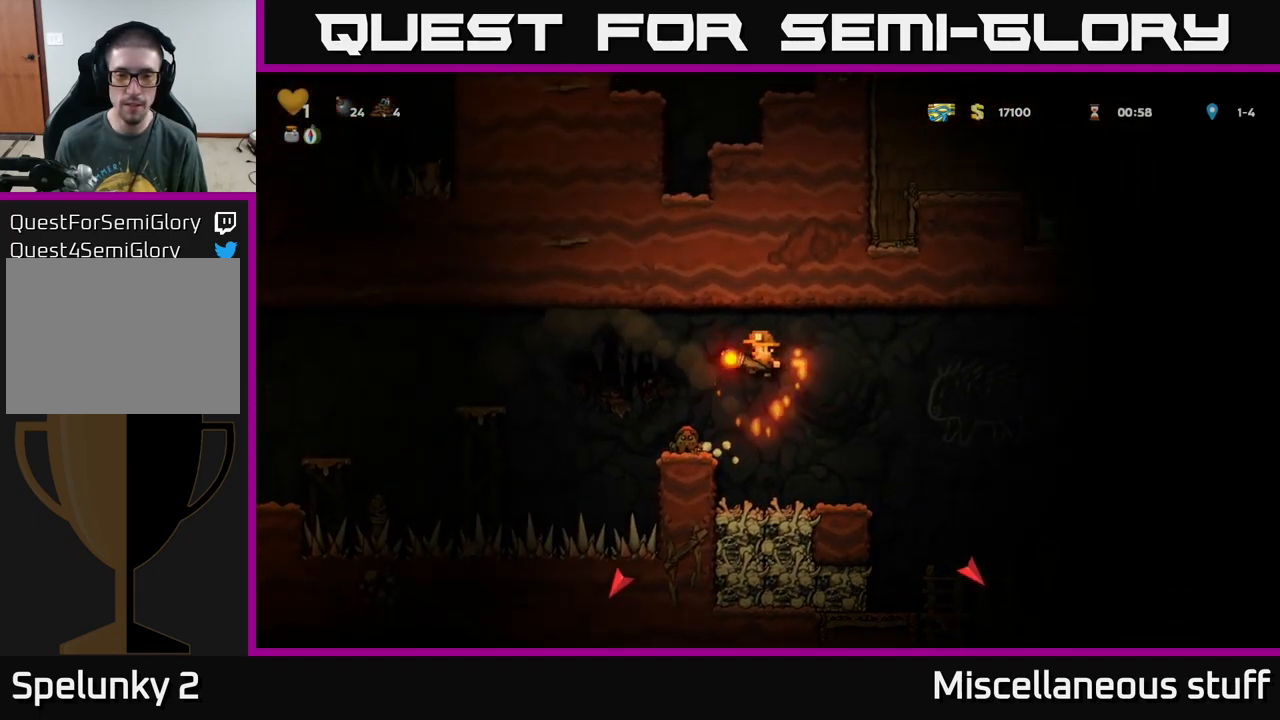
{"buttons": [], "left_stick": "center", "events": [[67, "A", "up"], [84, "DPAD_LEFT", "up"], [200, "A", "down"], [367, "A", "up"]]}
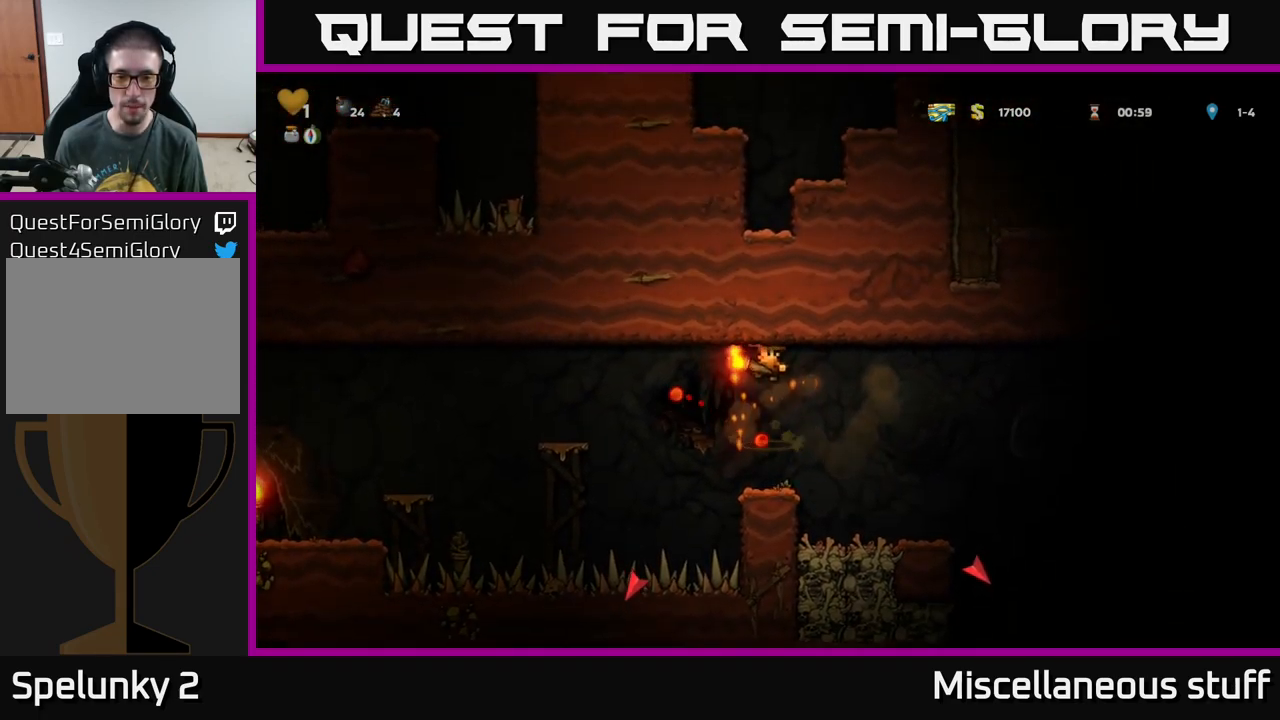
{"buttons": [], "left_stick": "center", "events": [[150, "DPAD_RIGHT", "down"], [434, "DPAD_RIGHT", "up"]]}
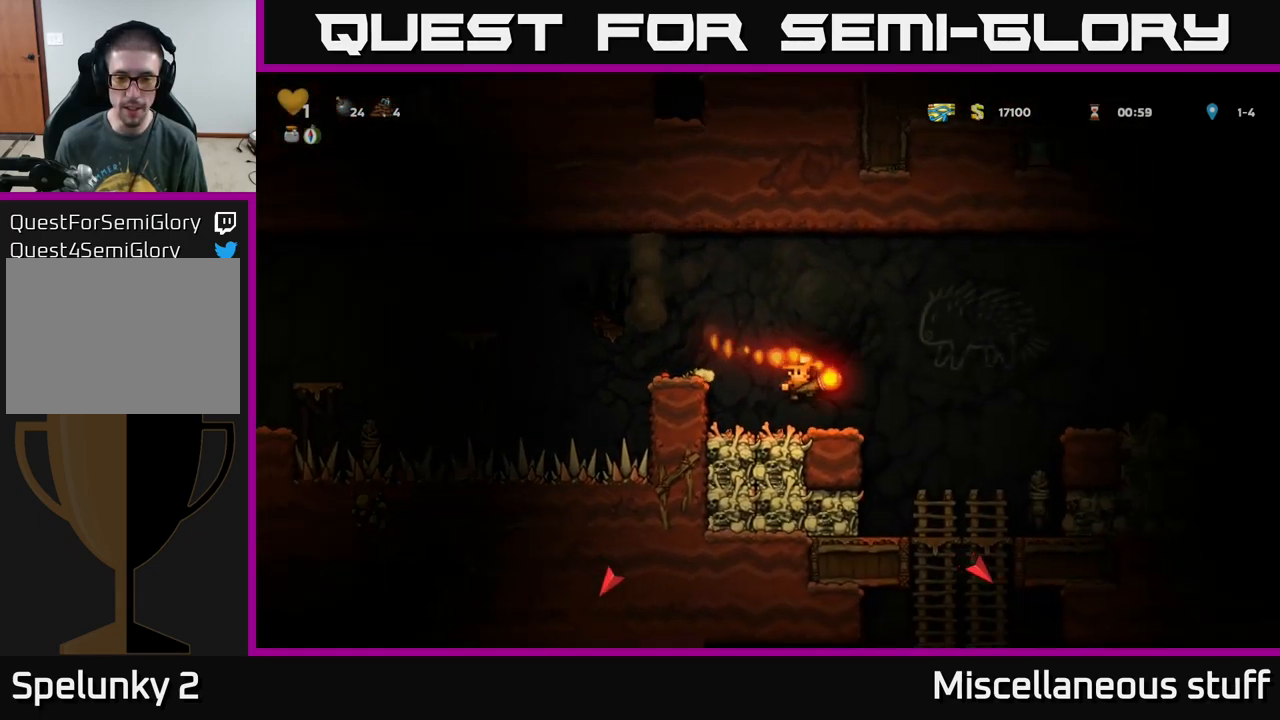
{"buttons": ["DPAD_RIGHT"], "left_stick": "center", "events": [[167, "DPAD_RIGHT", "down"], [284, "A", "down"], [367, "A", "up"]]}
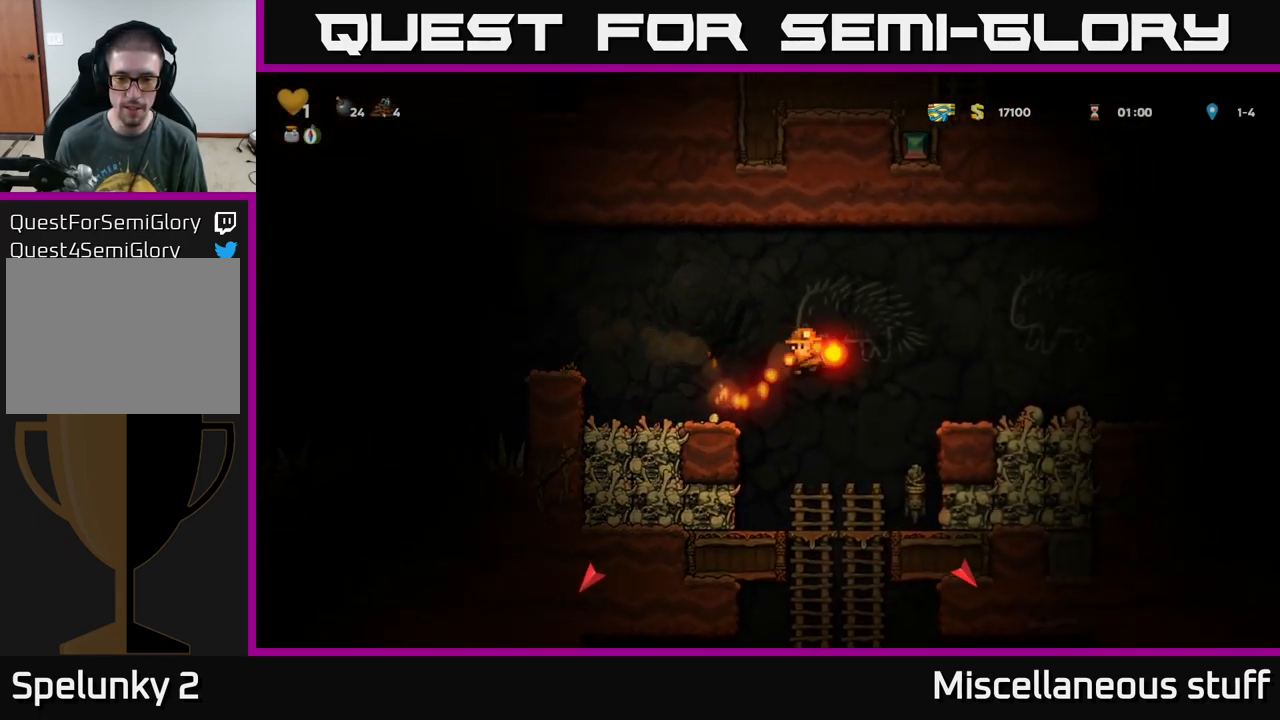
{"buttons": [], "left_stick": "center", "events": [[150, "DPAD_RIGHT", "up"]]}
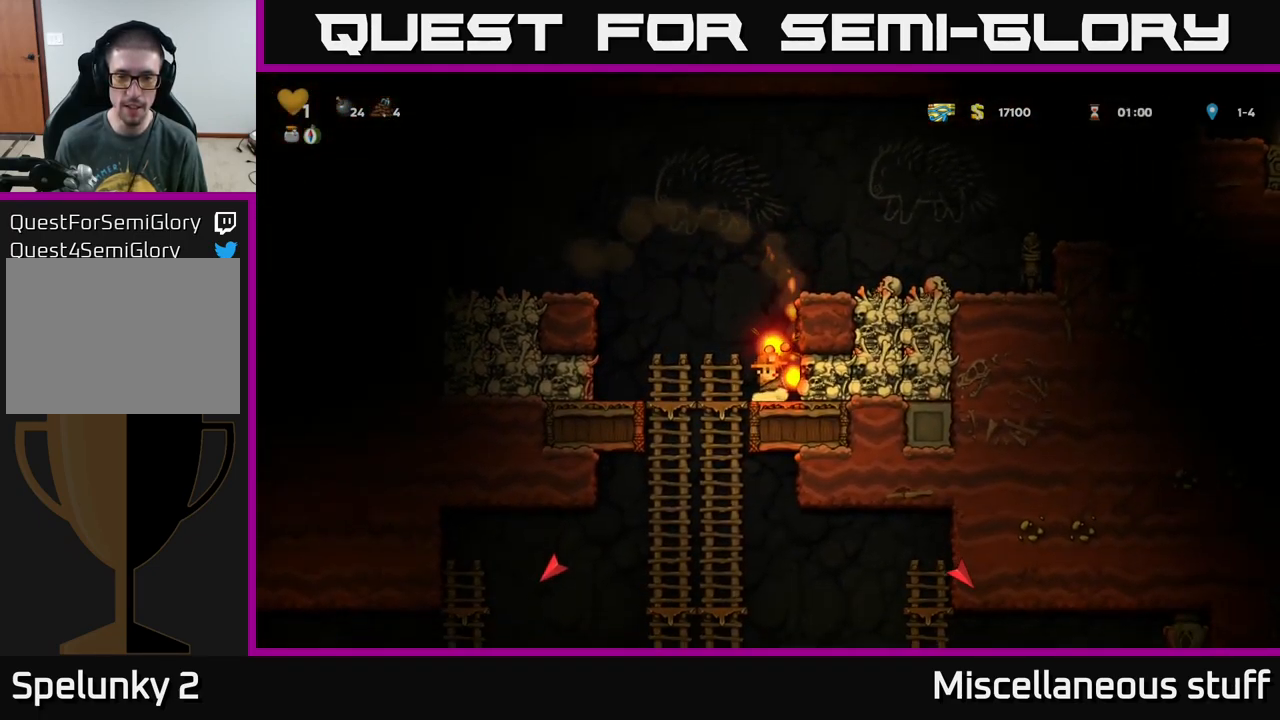
{"buttons": [], "left_stick": "center", "events": []}